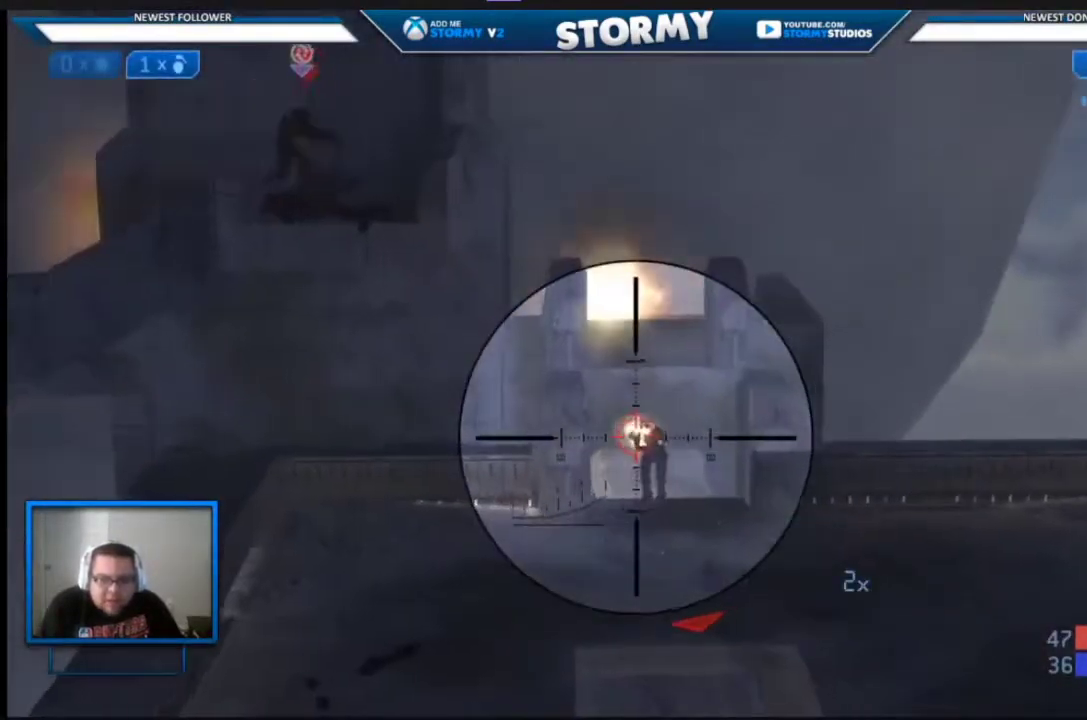
Gameplay with a controller (Xbox layout); each line is a JSON object with the inputs held at the frame after it (dt_ms = milliseconds from this image to that frame). "events" lists button and stick changes between this image and that frame as [ms after this image, input, new state], when the widget could be followed in between.
{"dt_ms": 500, "buttons": ["R2"], "left_stick": "left", "right_stick": "up-right", "events": [[33, "left_stick", "down-right"], [100, "R2", "up"], [133, "right_stick", "up"], [183, "R2", "down"], [267, "right_stick", "up-right"], [450, "left_stick", "down-left"], [500, "left_stick", "left"]]}
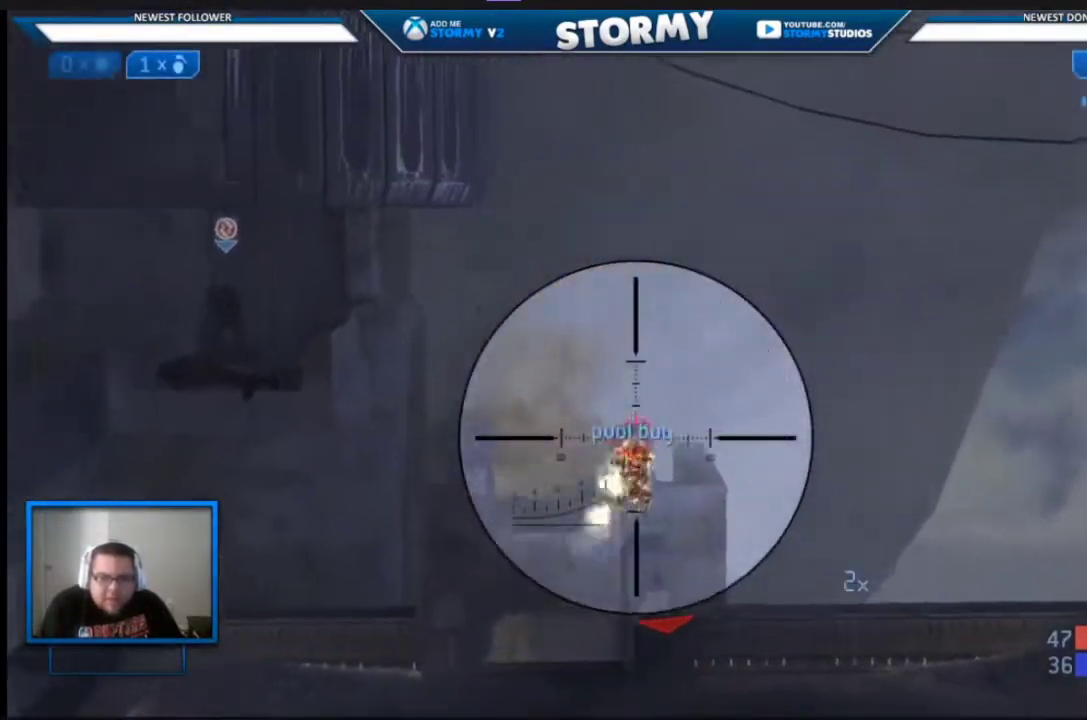
{"dt_ms": 500, "buttons": ["R2"], "left_stick": "up-left", "right_stick": "down", "events": [[33, "right_stick", "right"], [267, "left_stick", "up-left"], [483, "right_stick", "down"]]}
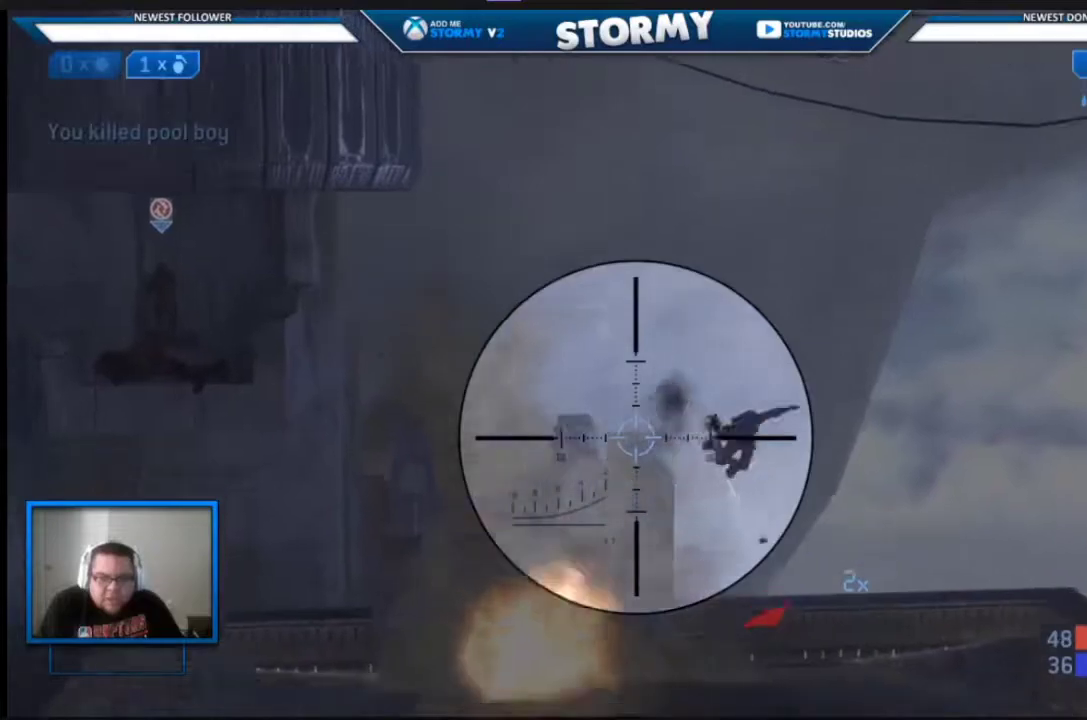
{"dt_ms": 1000, "buttons": ["X"], "left_stick": "up", "right_stick": "center"}
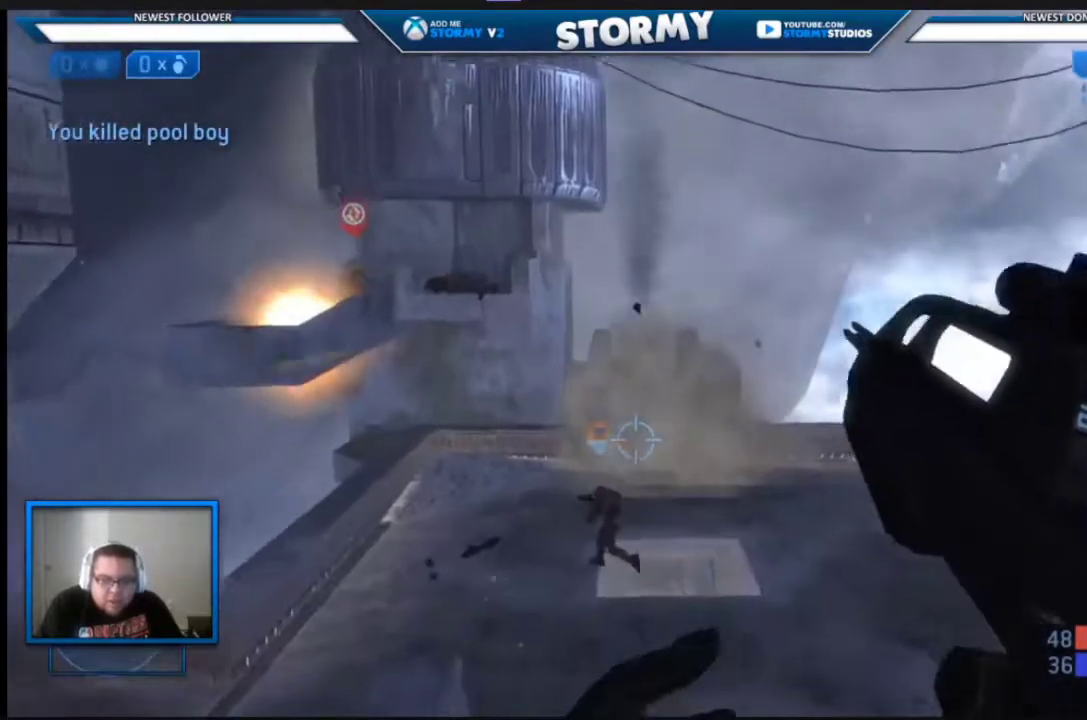
{"dt_ms": 500, "buttons": ["A"], "left_stick": "up", "right_stick": "center", "events": [[183, "X", "up"], [500, "A", "down"]]}
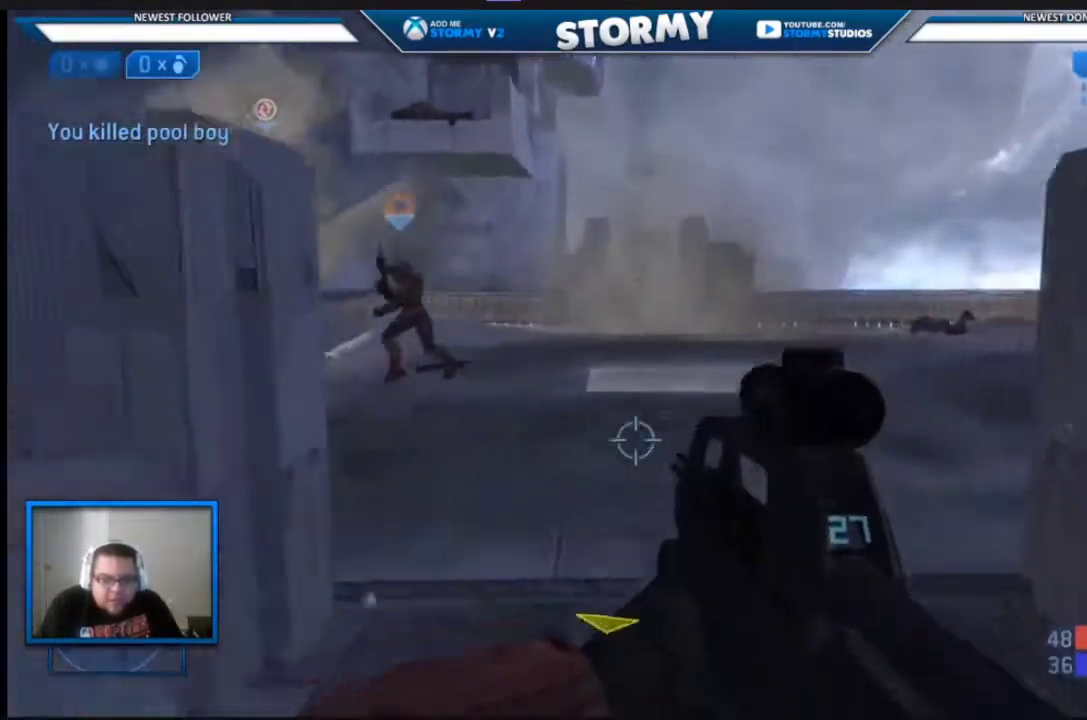
{"dt_ms": 500, "buttons": [], "left_stick": "up", "right_stick": "center", "events": [[67, "R3", "down"], [133, "A", "up"], [200, "R3", "up"], [383, "R3", "down"], [483, "R3", "up"]]}
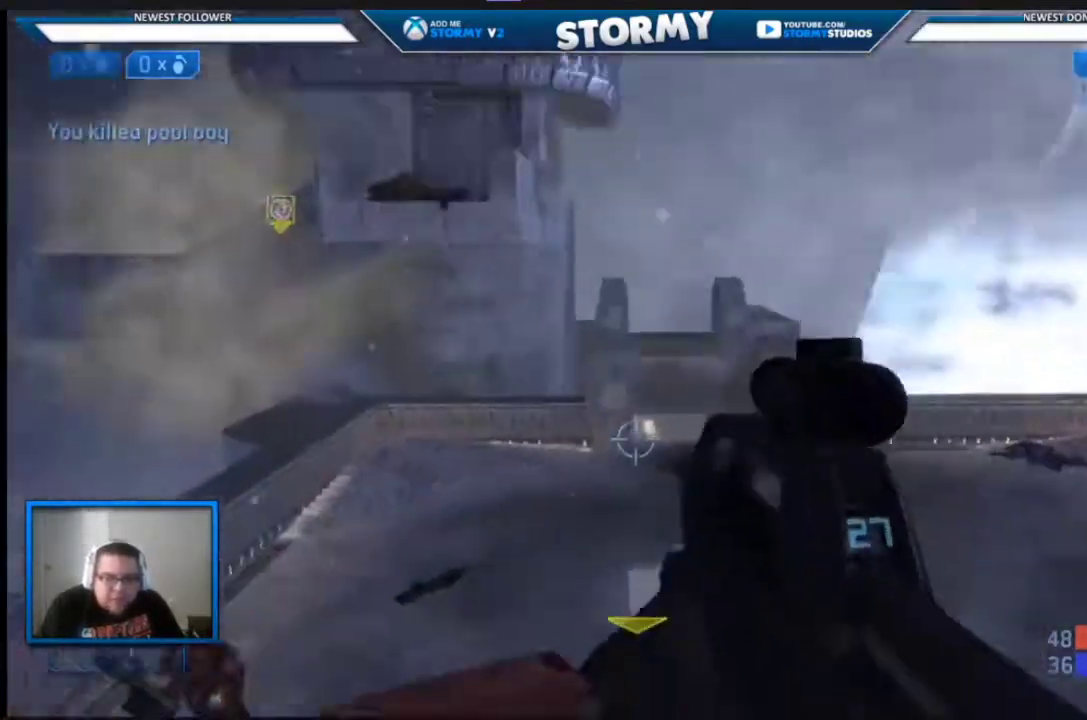
{"dt_ms": 500, "buttons": [], "left_stick": "up", "right_stick": "center", "events": [[133, "right_stick", "right"], [500, "right_stick", "center"]]}
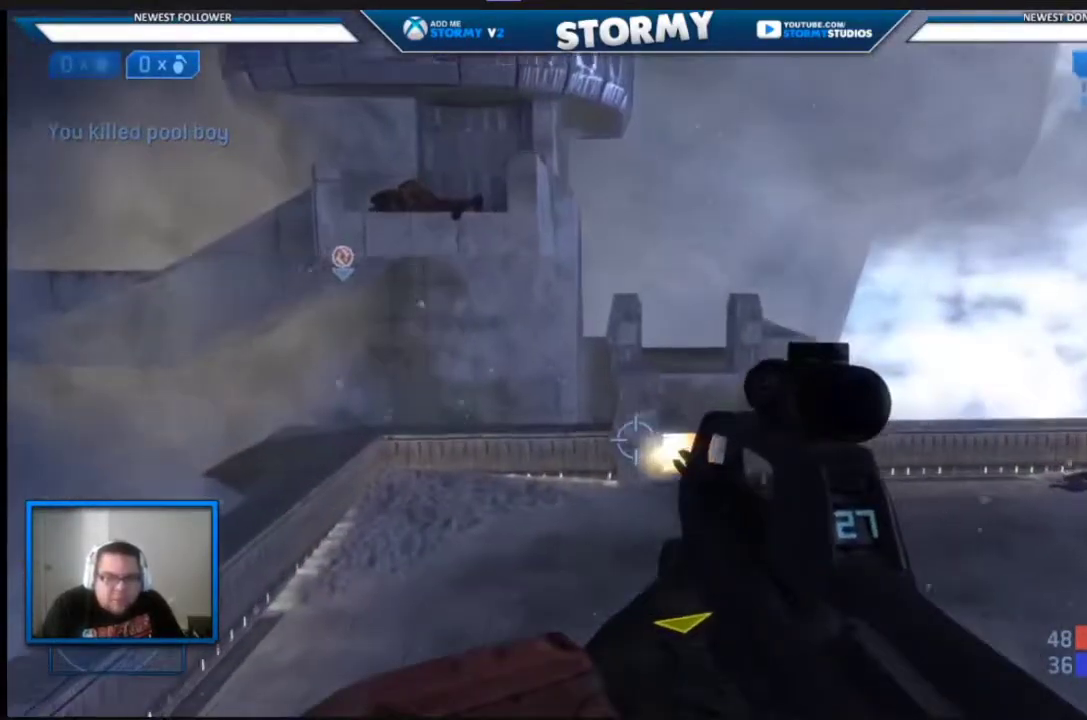
{"dt_ms": 500, "buttons": [], "left_stick": "up", "right_stick": "center", "events": [[150, "right_stick", "left"], [233, "right_stick", "down-left"], [467, "right_stick", "center"]]}
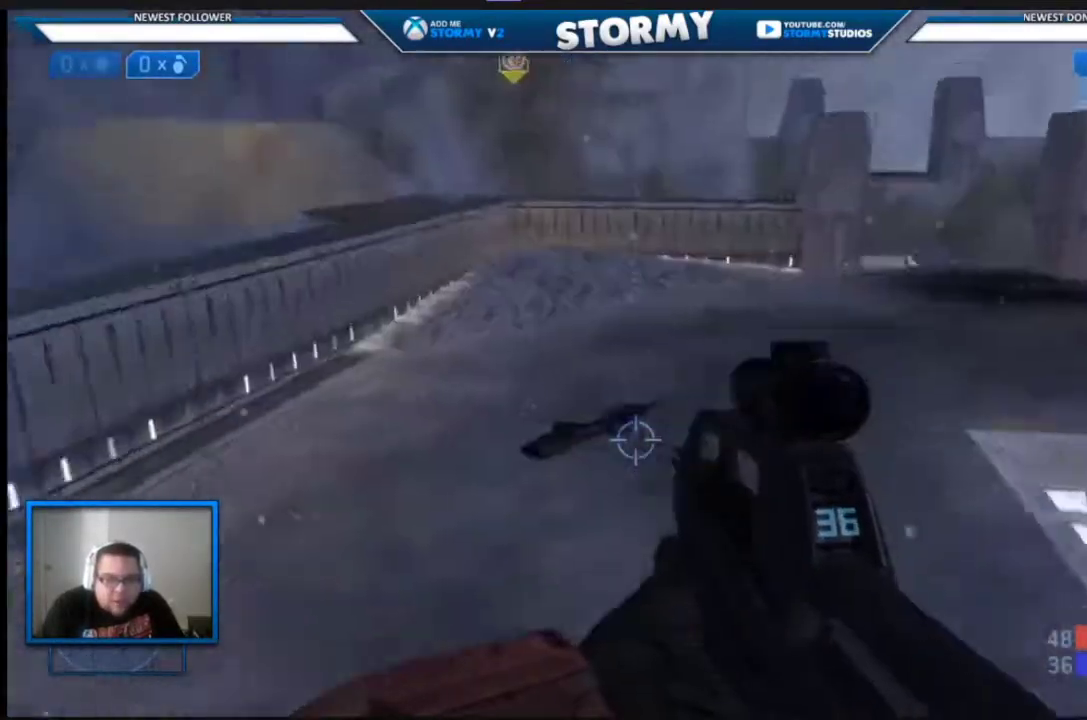
{"dt_ms": 500, "buttons": ["X"], "left_stick": "up", "right_stick": "center", "events": [[217, "X", "down"], [300, "right_stick", "up"], [483, "right_stick", "center"]]}
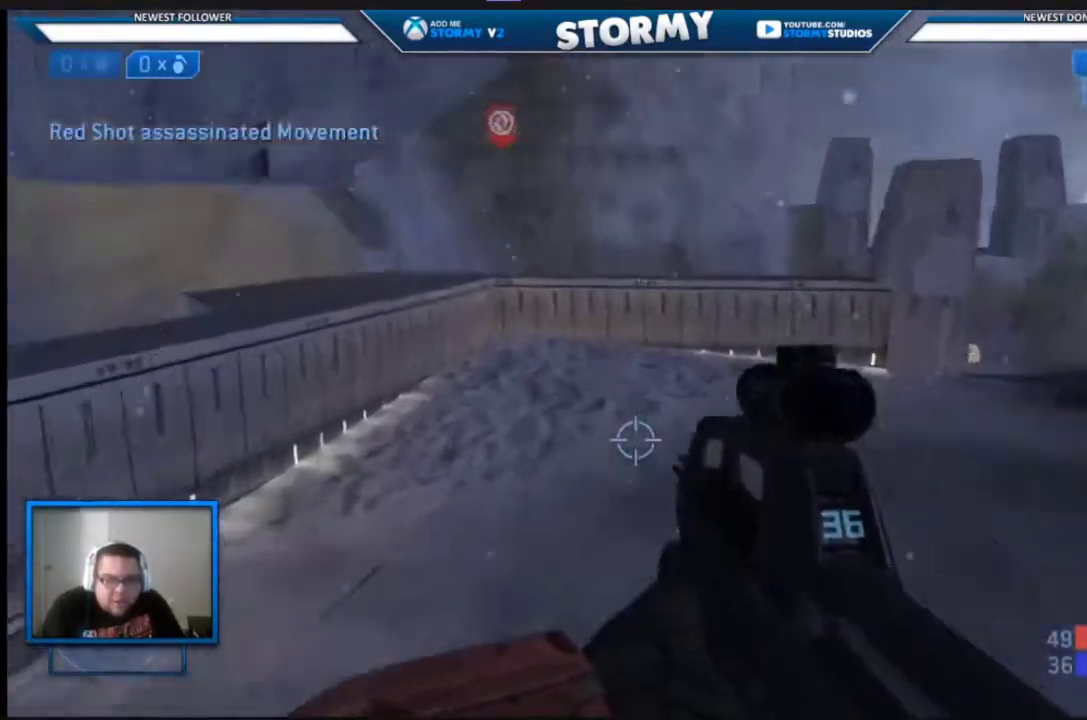
{"dt_ms": 1000, "buttons": ["A"], "left_stick": "up-left", "right_stick": "left"}
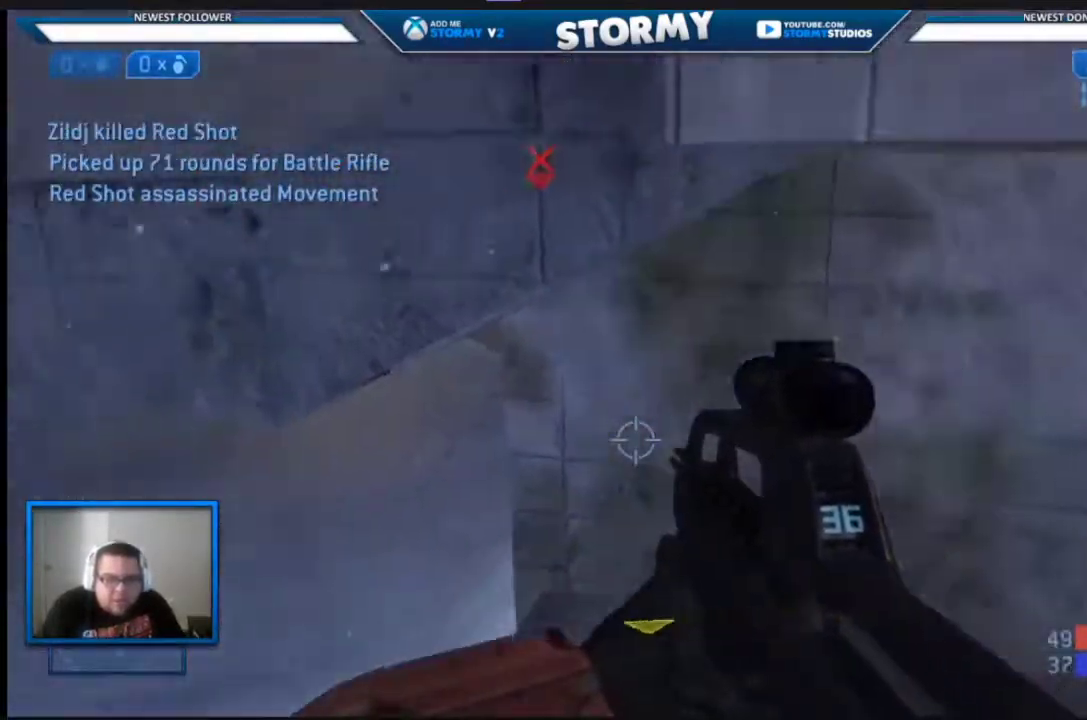
{"dt_ms": 500, "buttons": [], "left_stick": "up-left", "right_stick": "center", "events": [[100, "right_stick", "up"], [200, "right_stick", "up-left"], [383, "A", "up"], [400, "right_stick", "center"]]}
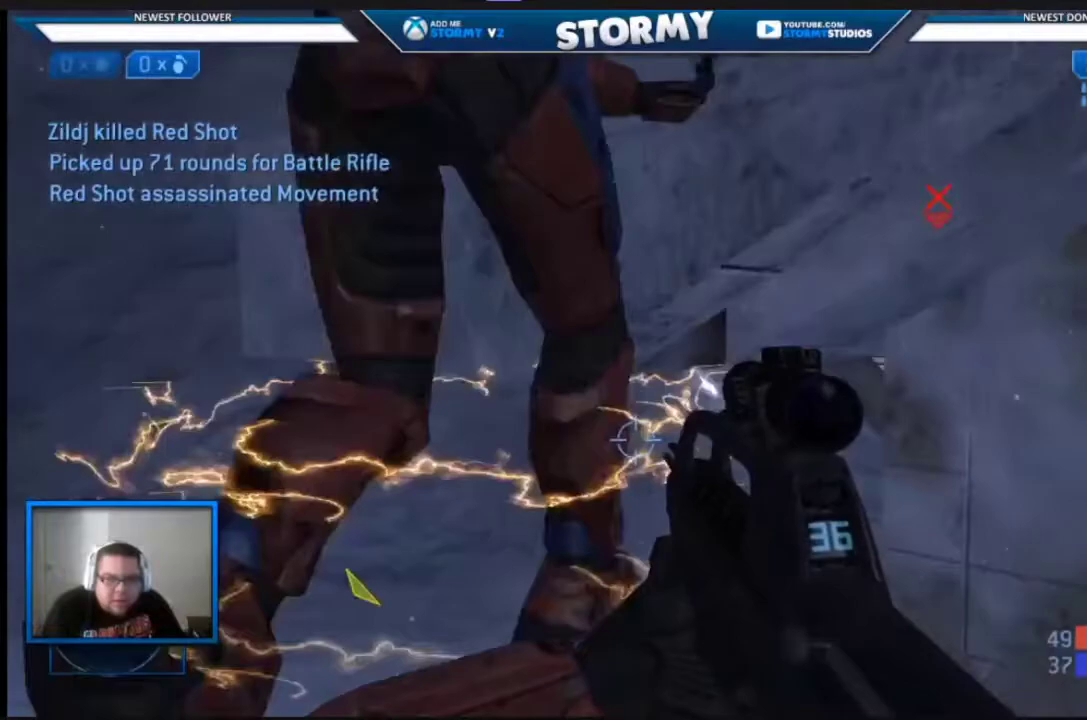
{"dt_ms": 500, "buttons": ["L3"], "left_stick": "up-left", "right_stick": "center", "events": [[33, "A", "down"], [317, "A", "up"], [483, "L3", "down"]]}
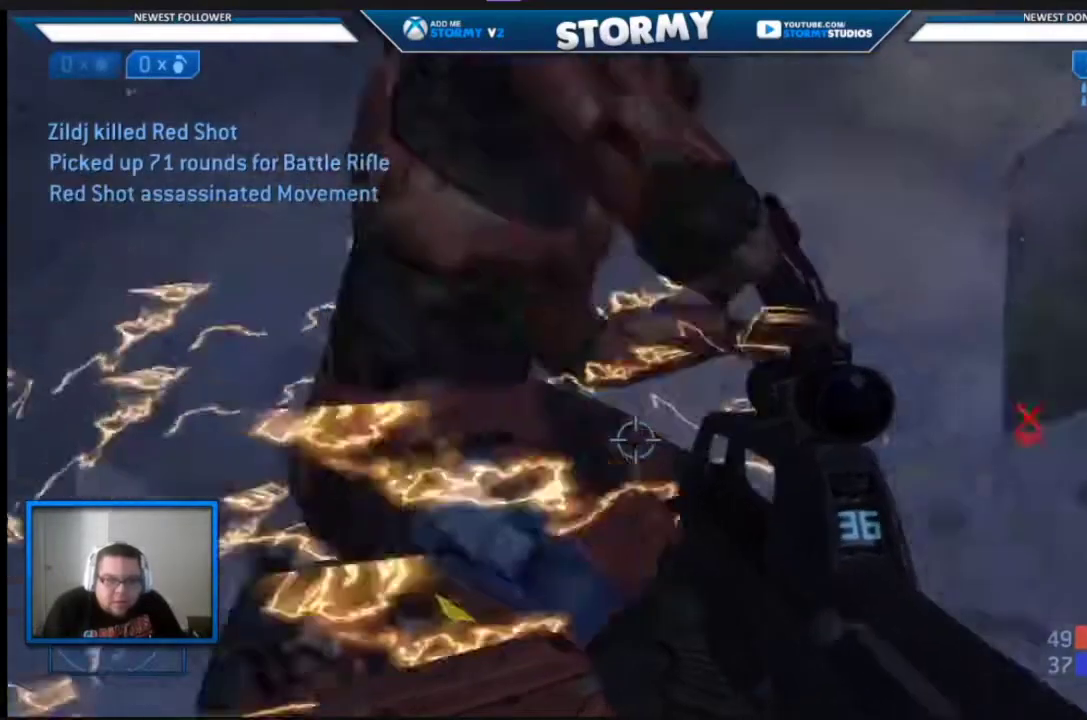
{"dt_ms": 500, "buttons": [], "left_stick": "up-left", "right_stick": "right", "events": [[33, "left_stick", "up"], [50, "right_stick", "down-right"], [150, "left_stick", "up-left"], [200, "L3", "up"], [467, "right_stick", "right"]]}
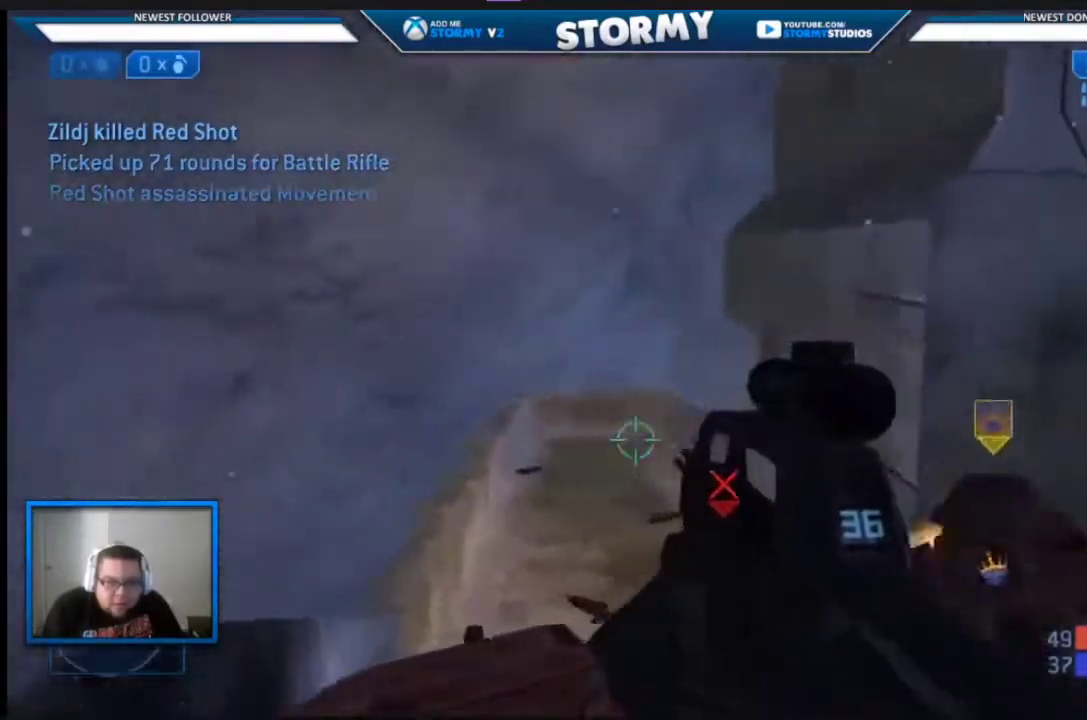
{"dt_ms": 500, "buttons": [], "left_stick": "up-left", "right_stick": "right", "events": [[150, "right_stick", "center"], [317, "right_stick", "right"]]}
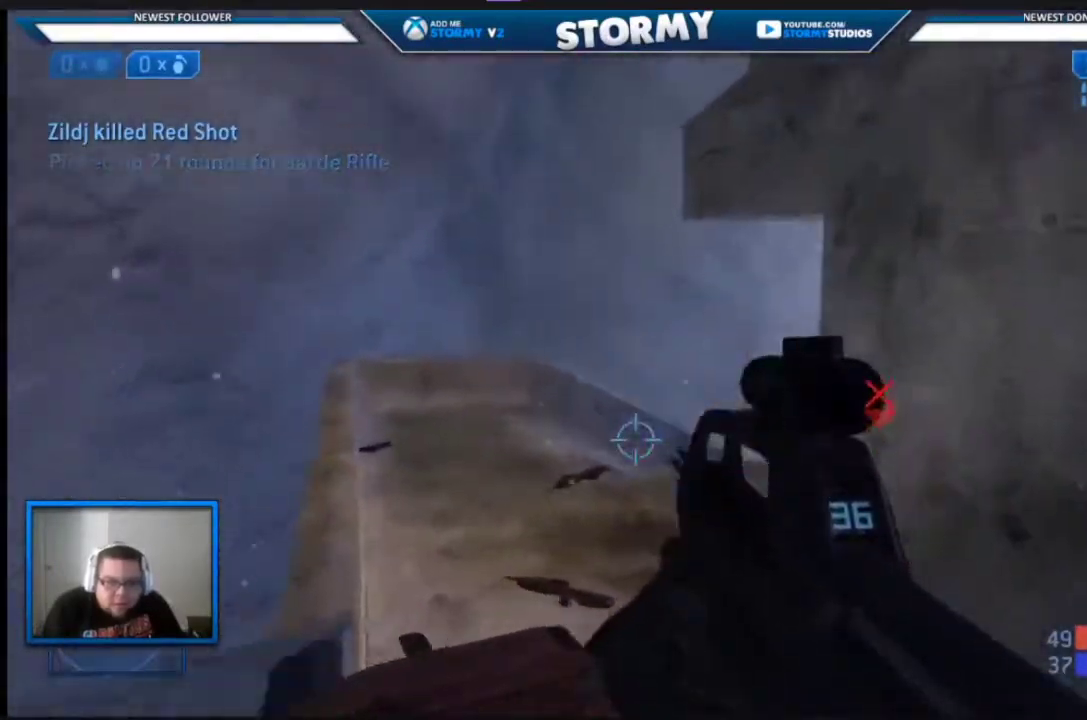
{"dt_ms": 500, "buttons": ["A"], "left_stick": "up-left", "right_stick": "down-right", "events": [[167, "right_stick", "down-right"], [367, "right_stick", "center"], [417, "A", "down"], [417, "right_stick", "right"], [500, "right_stick", "down-right"]]}
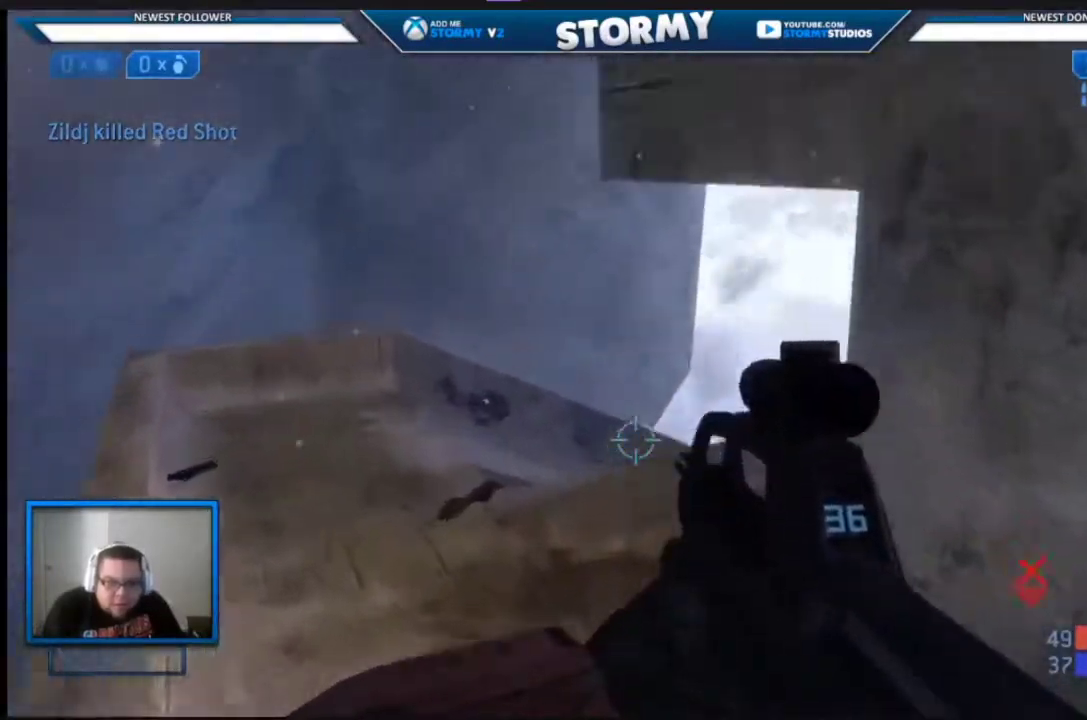
{"dt_ms": 500, "buttons": ["L3"], "left_stick": "up-left", "right_stick": "right", "events": [[50, "A", "up"], [117, "L3", "down"], [167, "right_stick", "center"], [283, "right_stick", "right"]]}
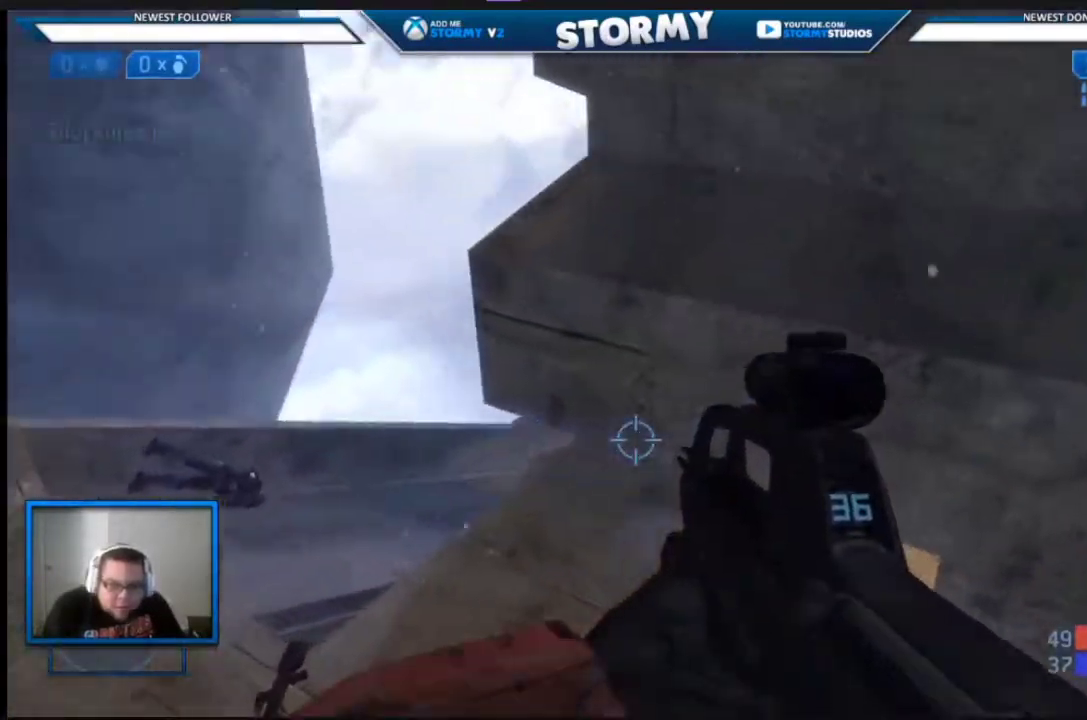
{"dt_ms": 500, "buttons": ["L3"], "left_stick": "up-left", "right_stick": "center", "events": [[100, "right_stick", "center"]]}
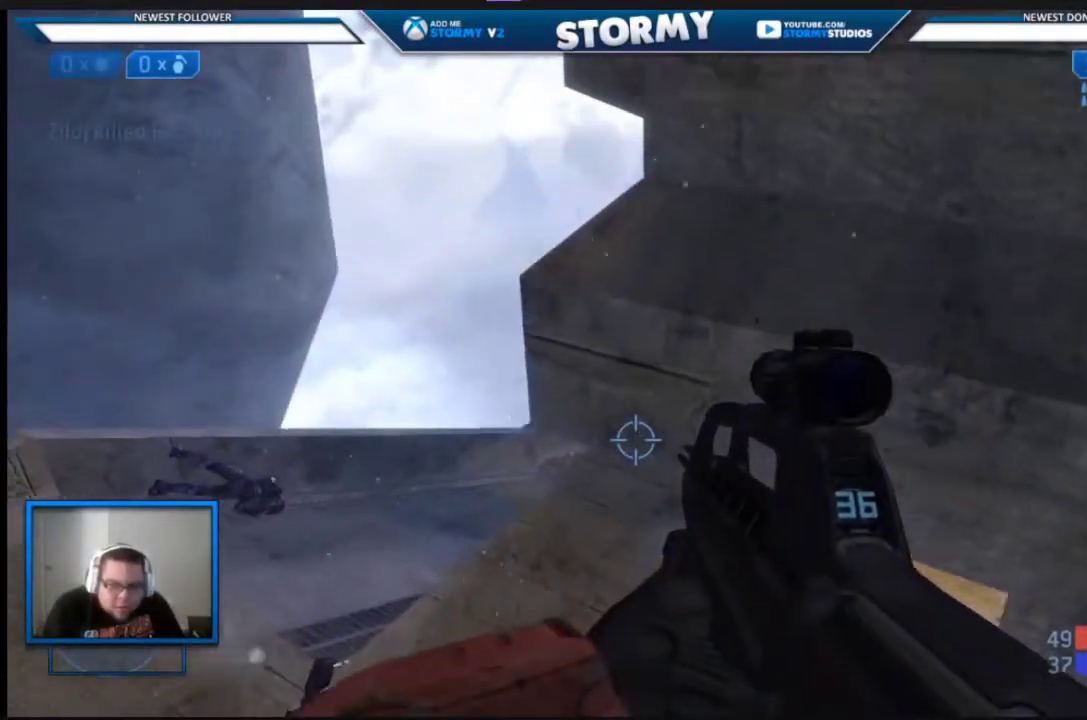
{"dt_ms": 500, "buttons": [], "left_stick": "down-left", "right_stick": "up-right", "events": [[50, "right_stick", "up-right"], [217, "left_stick", "left"], [267, "L3", "up"], [333, "left_stick", "down-left"]]}
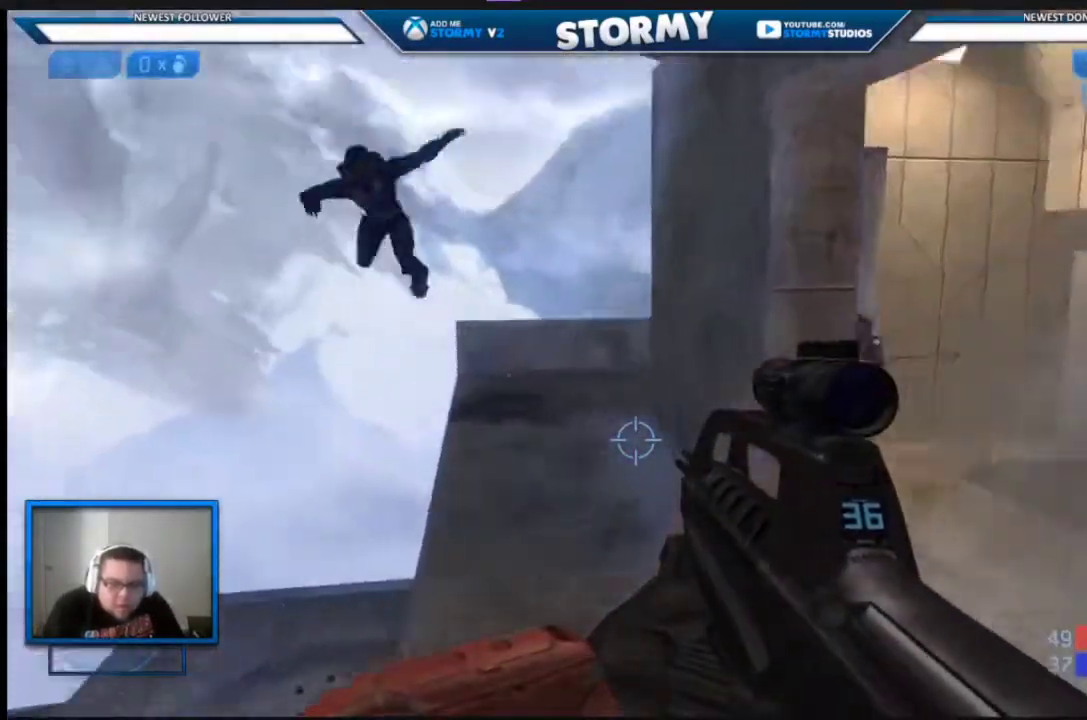
{"dt_ms": 500, "buttons": ["R2"], "left_stick": "left", "right_stick": "down-left", "events": [[267, "left_stick", "down"], [383, "R2", "down"], [467, "left_stick", "left"], [500, "right_stick", "down-left"]]}
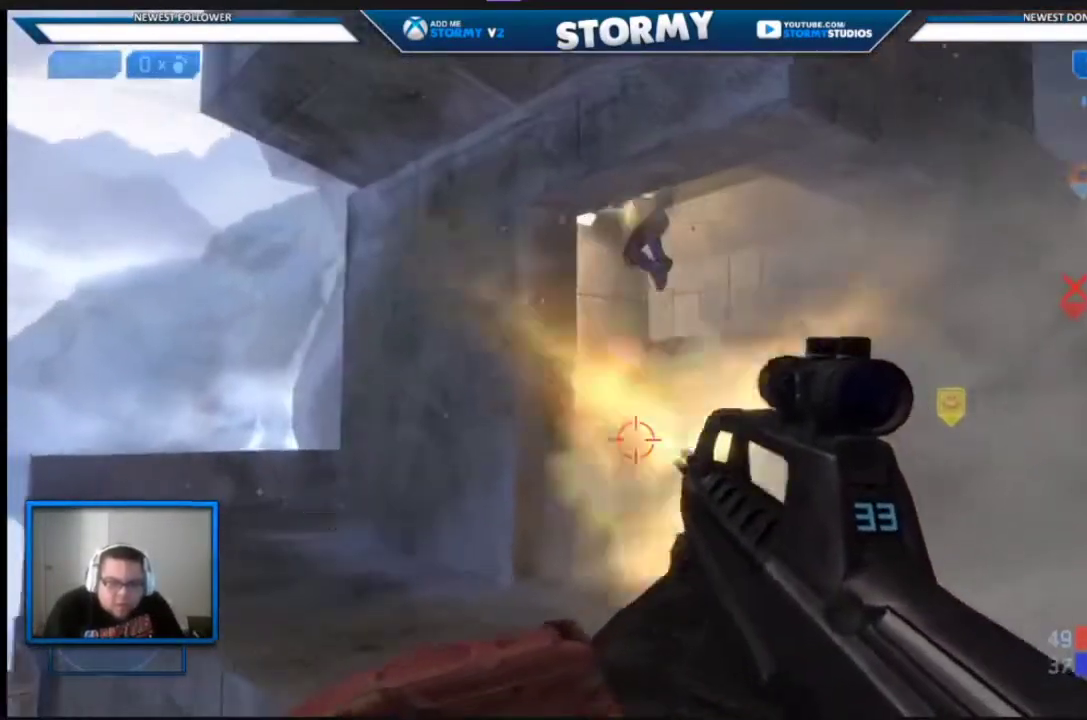
{"dt_ms": 500, "buttons": ["R2"], "left_stick": "right", "right_stick": "center"}
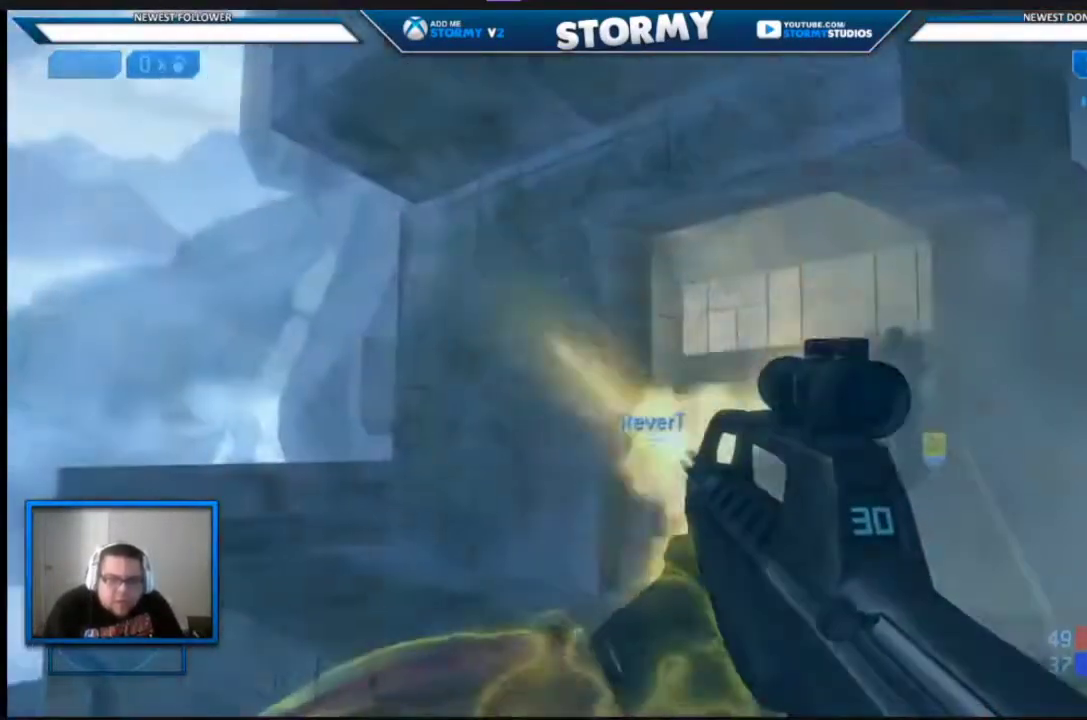
{"dt_ms": 500, "buttons": ["R2"], "left_stick": "down-left", "right_stick": "center", "events": [[50, "right_stick", "right"], [200, "R2", "up"], [200, "left_stick", "up-left"], [267, "R2", "down"], [283, "left_stick", "left"], [333, "right_stick", "down"], [383, "left_stick", "down-left"], [400, "right_stick", "center"]]}
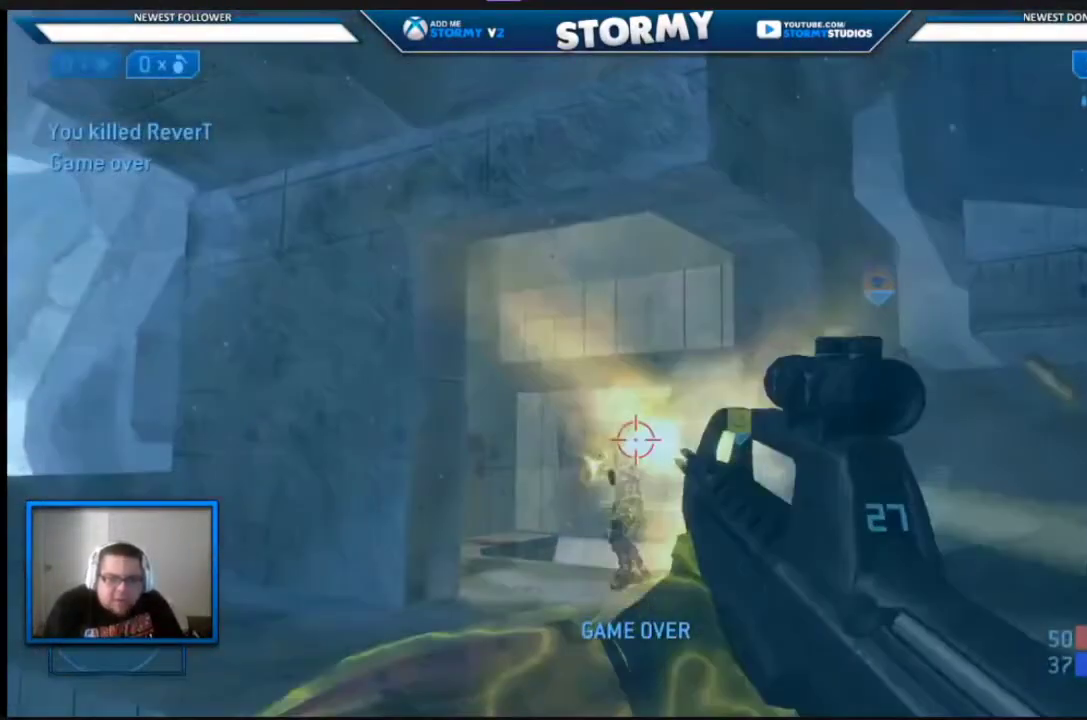
{"dt_ms": 500, "buttons": ["R2"], "left_stick": "down-left", "right_stick": "center", "events": []}
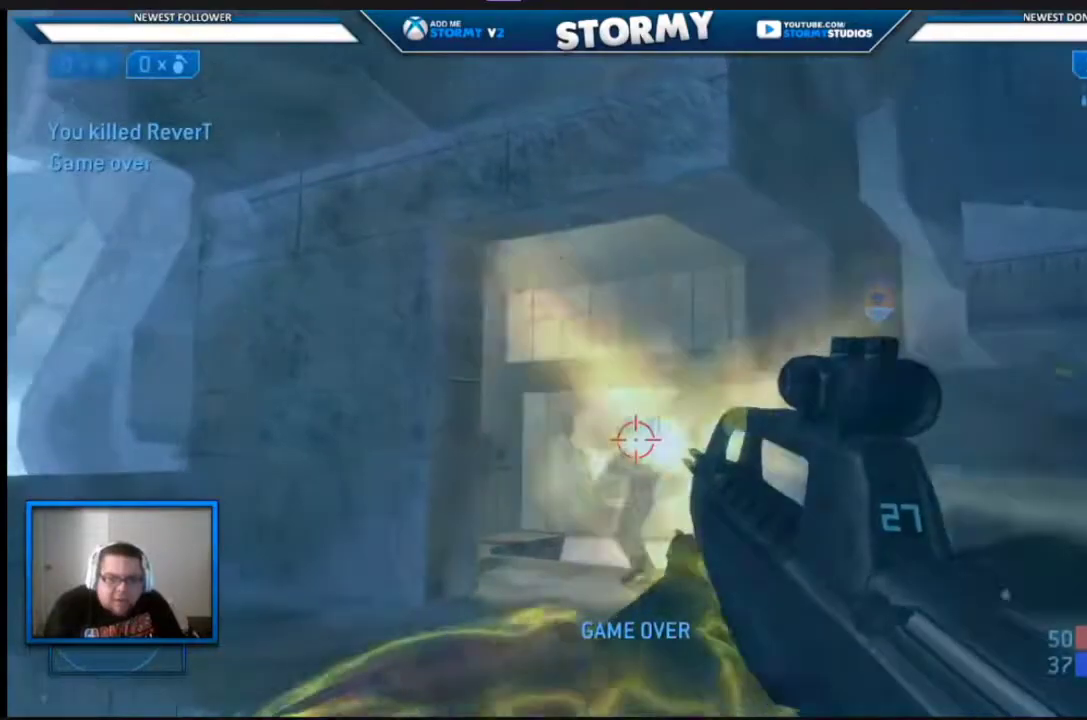
{"dt_ms": 500, "buttons": ["R2"], "left_stick": "right", "right_stick": "center", "events": [[200, "right_stick", "left"], [233, "left_stick", "left"], [367, "right_stick", "right"], [417, "left_stick", "right"], [500, "right_stick", "center"]]}
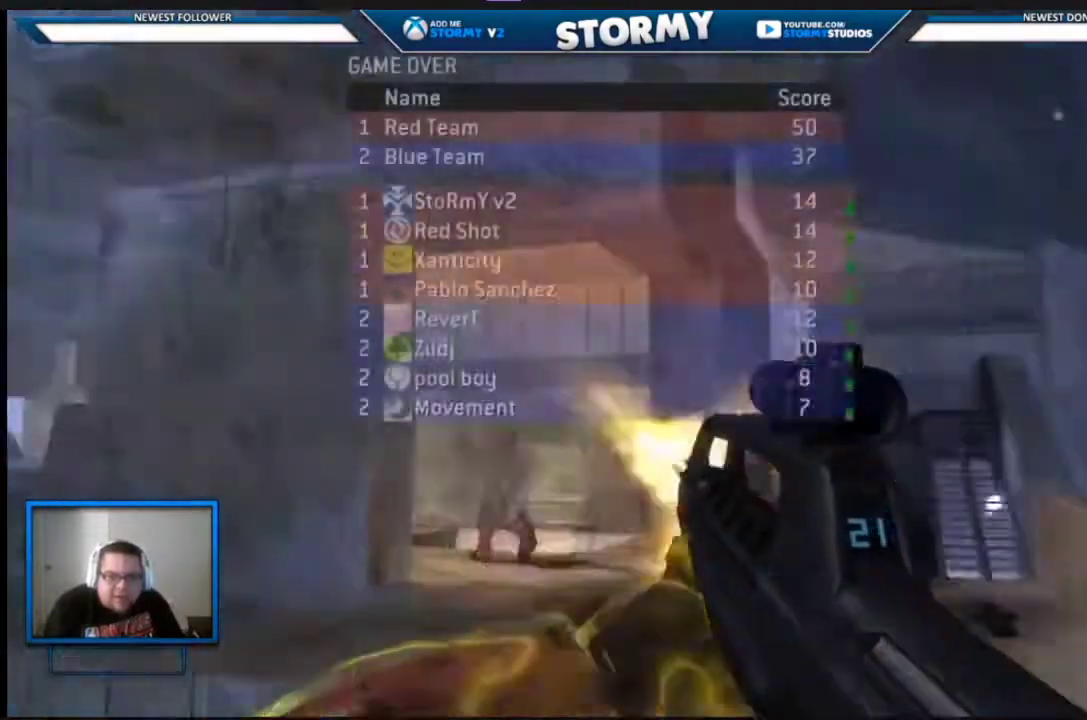
{"dt_ms": 500, "buttons": [], "left_stick": "up", "right_stick": "center", "events": [[33, "R2", "up"], [33, "left_stick", "up-right"], [100, "right_stick", "down-right"], [133, "A", "down"], [317, "left_stick", "center"], [333, "A", "up"], [333, "X", "down"], [383, "right_stick", "center"], [433, "L1", "down"], [433, "X", "up"], [500, "L1", "up"], [500, "left_stick", "up"]]}
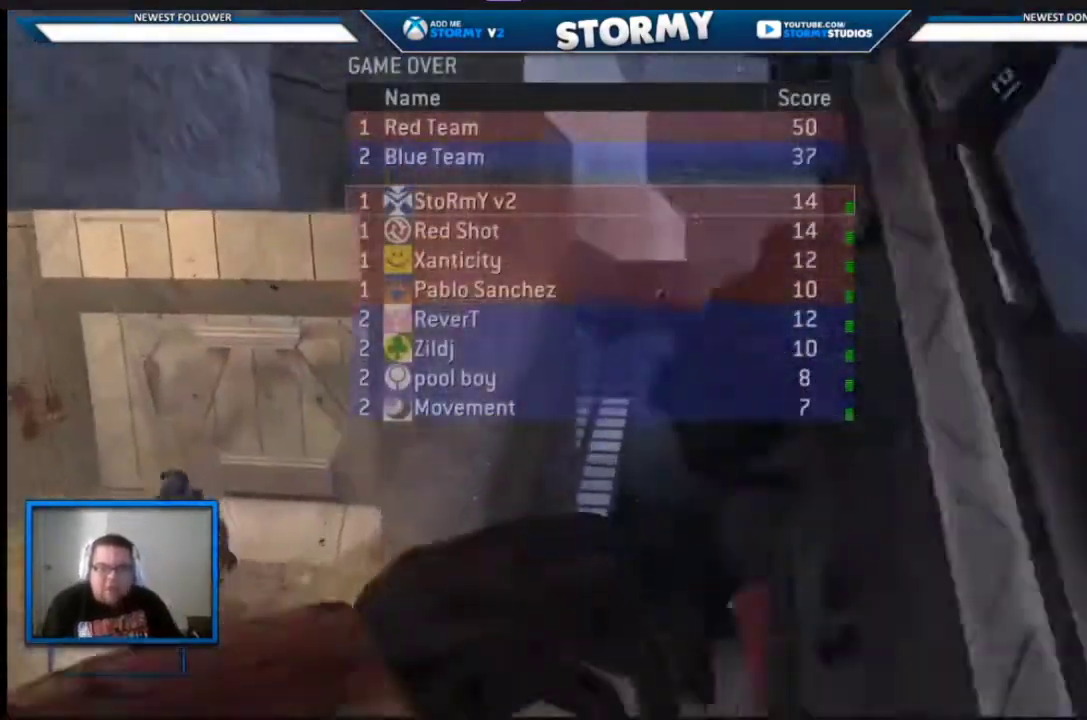
{"dt_ms": 500, "buttons": ["SELECT"], "left_stick": "up", "right_stick": "center", "events": [[17, "SELECT", "down"], [17, "right_stick", "down"], [117, "right_stick", "center"]]}
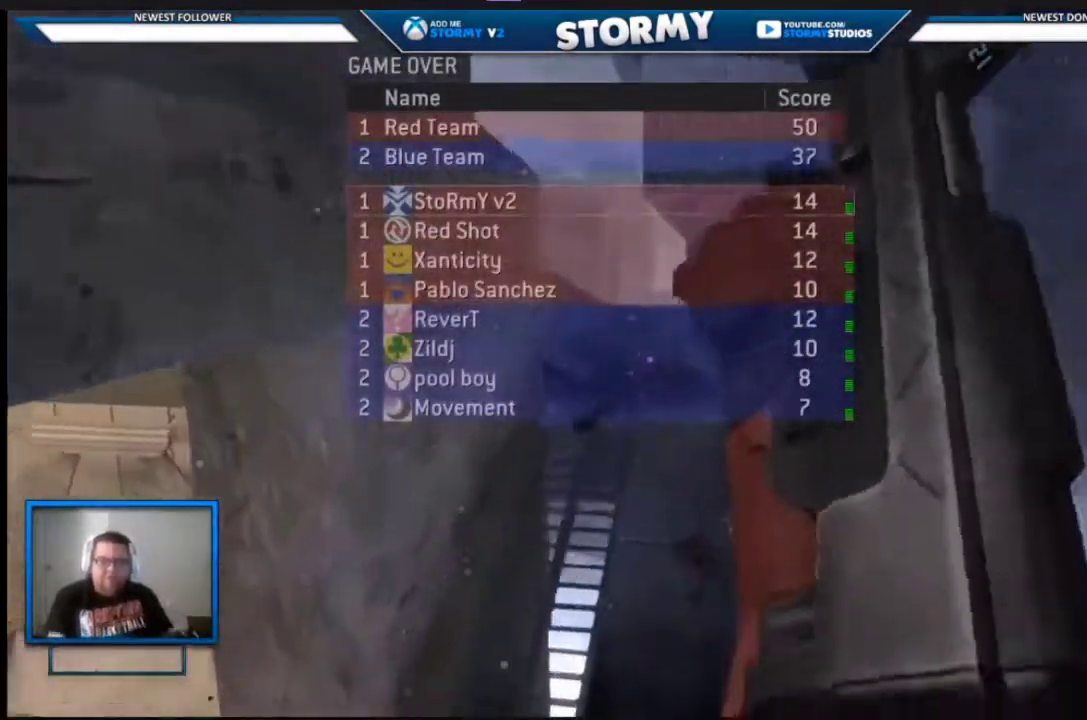
{"dt_ms": 500, "buttons": ["B"], "left_stick": "up", "right_stick": "center", "events": [[33, "SELECT", "up"], [400, "B", "down"]]}
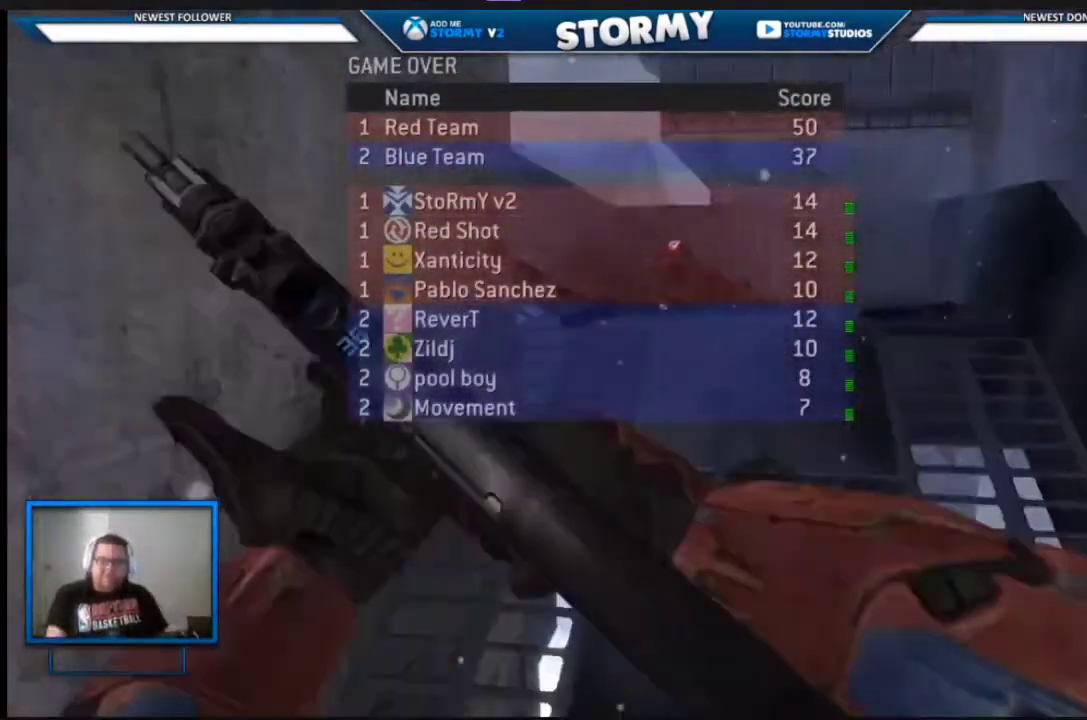
{"dt_ms": 500, "buttons": [], "left_stick": "up", "right_stick": "center", "events": [[117, "B", "up"], [133, "R2", "down"], [150, "X", "down"], [483, "X", "up"], [500, "R2", "up"]]}
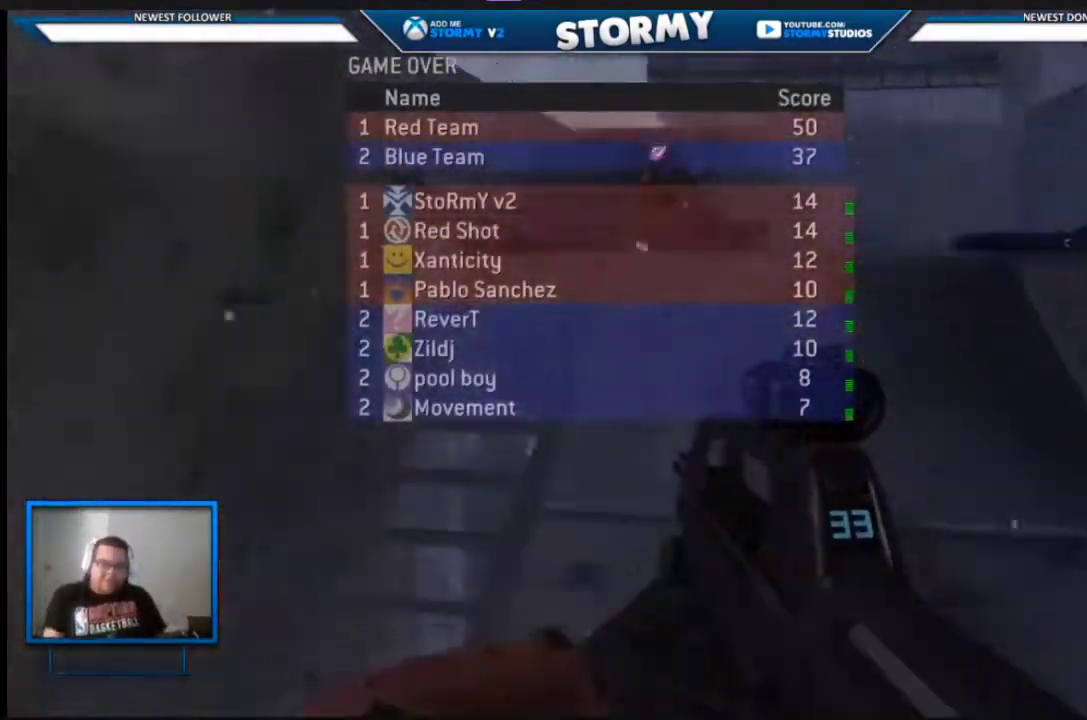
{"dt_ms": 500, "buttons": ["B"], "left_stick": "up", "right_stick": "center", "events": [[50, "R2", "down"], [83, "R2", "up"], [100, "right_stick", "down-left"], [133, "R2", "down"], [183, "X", "down"], [183, "right_stick", "center"], [267, "X", "up"], [283, "R2", "up"], [467, "B", "down"]]}
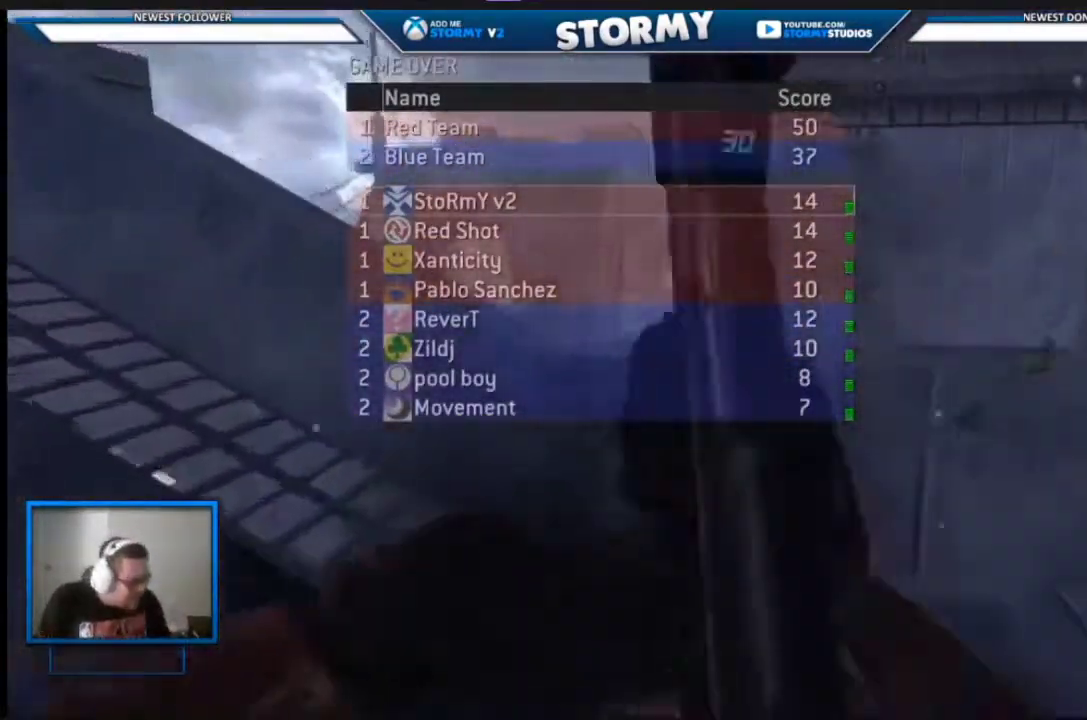
{"dt_ms": 500, "buttons": [], "left_stick": "up", "right_stick": "center", "events": [[67, "B", "up"], [133, "R2", "down"], [133, "X", "down"], [233, "X", "up"], [250, "R2", "up"], [383, "A", "down"], [467, "A", "up"]]}
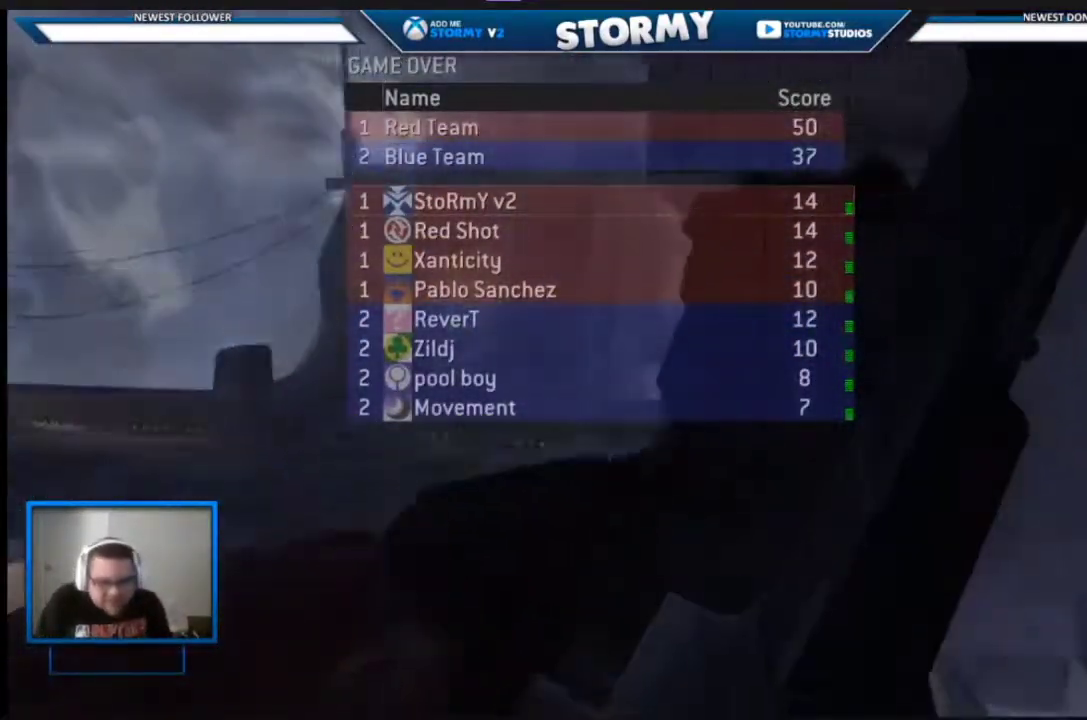
{"dt_ms": 500, "buttons": [], "left_stick": "center", "right_stick": "center", "events": [[33, "left_stick", "center"]]}